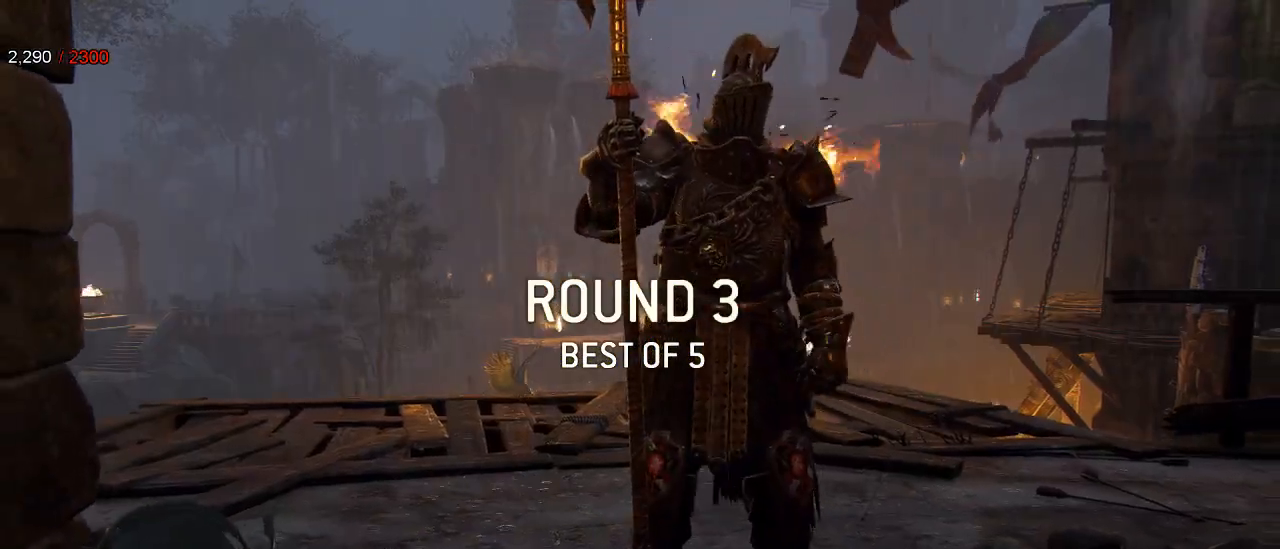
Gameplay with a controller (Xbox layout); each line is a JSON object with the inputs held at the frame after it (dt_ms = milliseconds from this image to that frame). "events" lists button and stick changes between this image and that frame as [ms after this image, input, new state], when the widget could be followed in between.
{"dt_ms": 500, "buttons": [], "left_stick": "center", "right_stick": "center", "events": [[233, "R2", "down"], [300, "R2", "up"]]}
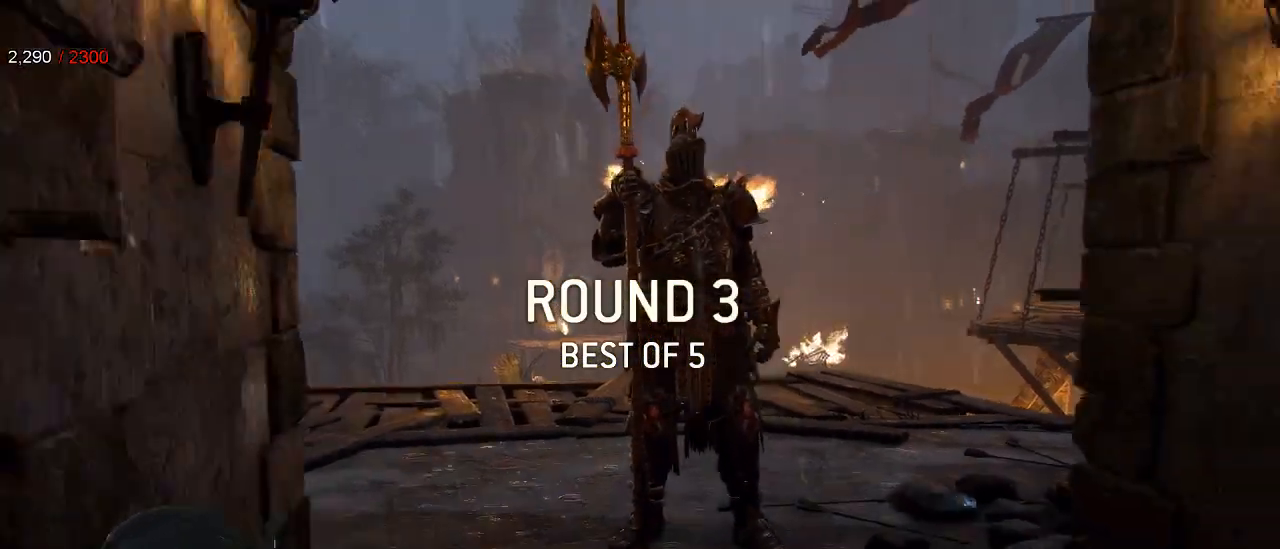
{"dt_ms": 500, "buttons": [], "left_stick": "up", "right_stick": "center", "events": [[417, "left_stick", "up"]]}
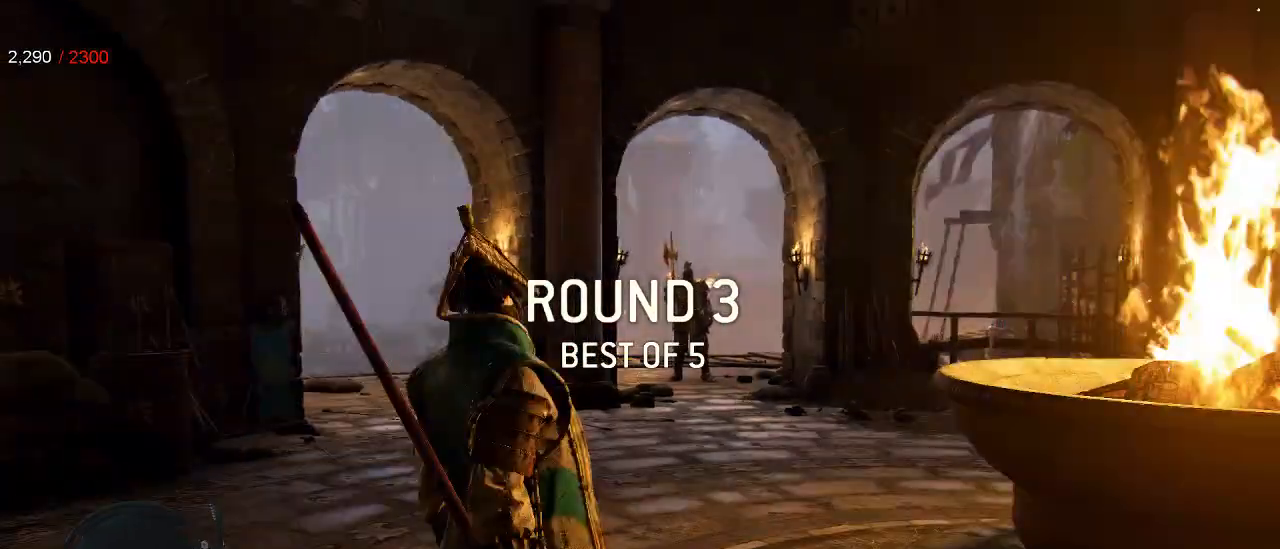
{"dt_ms": 500, "buttons": [], "left_stick": "up-right", "right_stick": "center", "events": [[500, "left_stick", "up-right"]]}
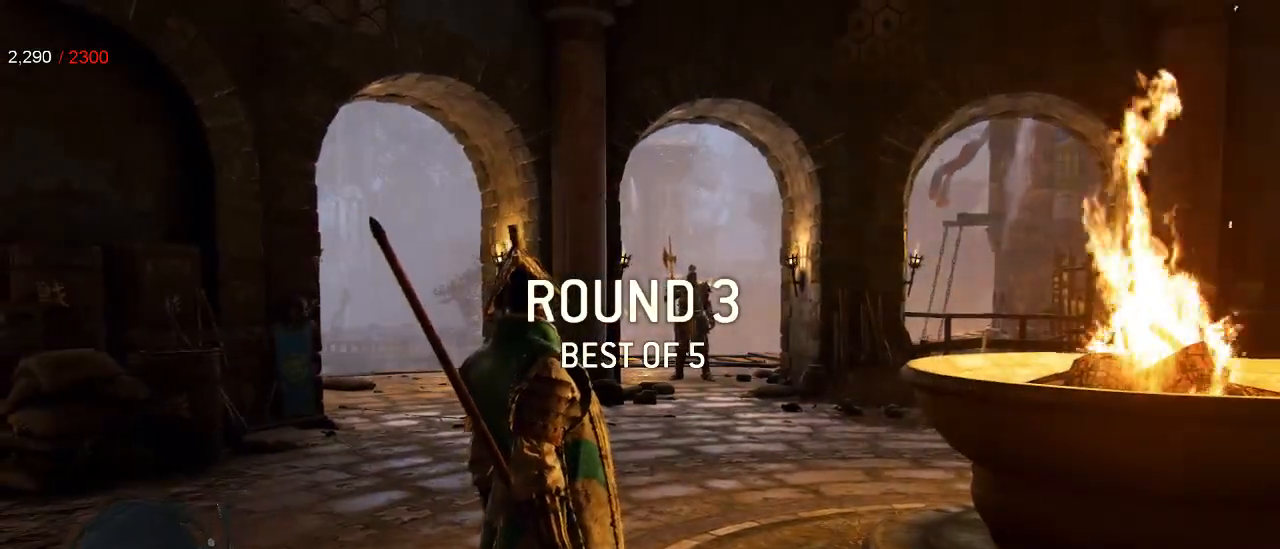
{"dt_ms": 500, "buttons": [], "left_stick": "up-right", "right_stick": "center", "events": [[167, "right_stick", "down"], [317, "right_stick", "center"]]}
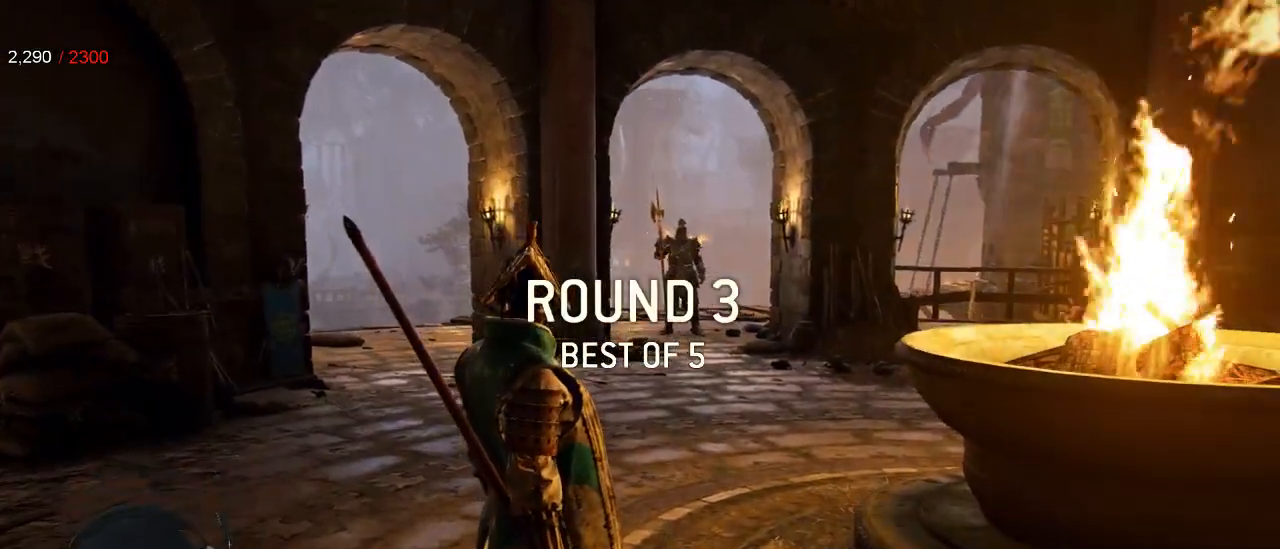
{"dt_ms": 500, "buttons": [], "left_stick": "up", "right_stick": "center", "events": [[183, "right_stick", "down"], [300, "right_stick", "center"], [367, "left_stick", "up"]]}
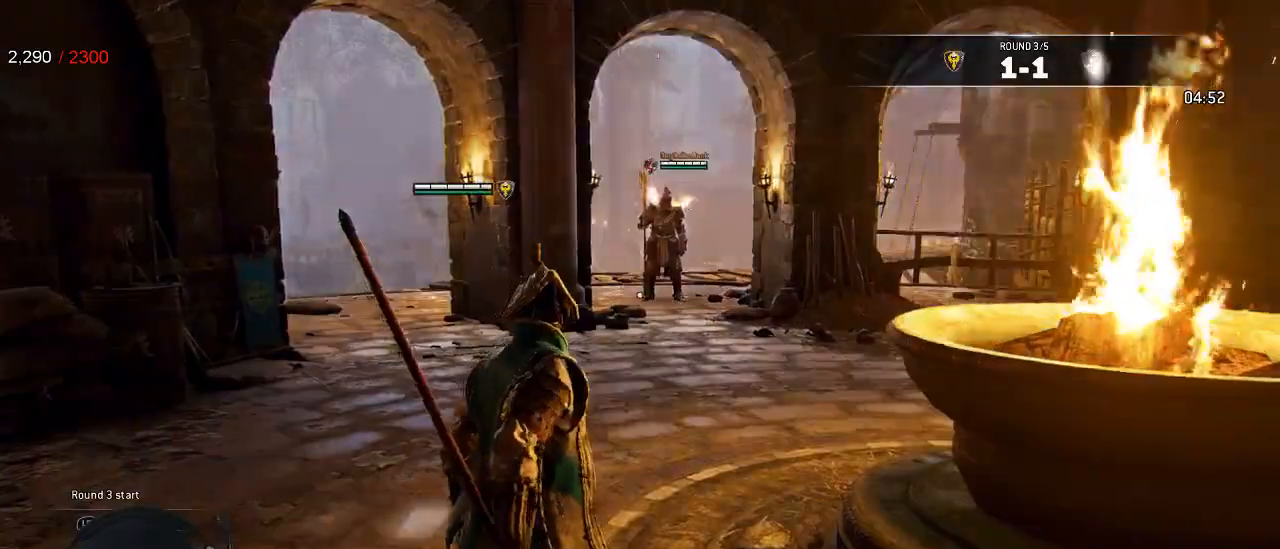
{"dt_ms": 500, "buttons": [], "left_stick": "up", "right_stick": "center", "events": []}
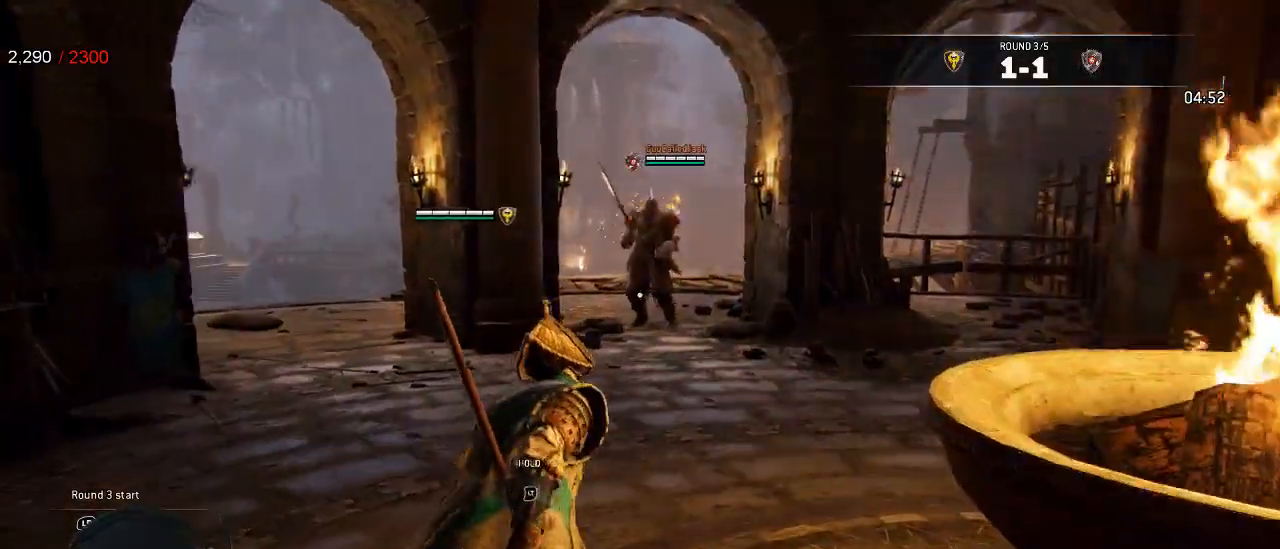
{"dt_ms": 500, "buttons": ["L2"], "left_stick": "up-left", "right_stick": "center", "events": [[317, "left_stick", "up-left"], [350, "L2", "down"]]}
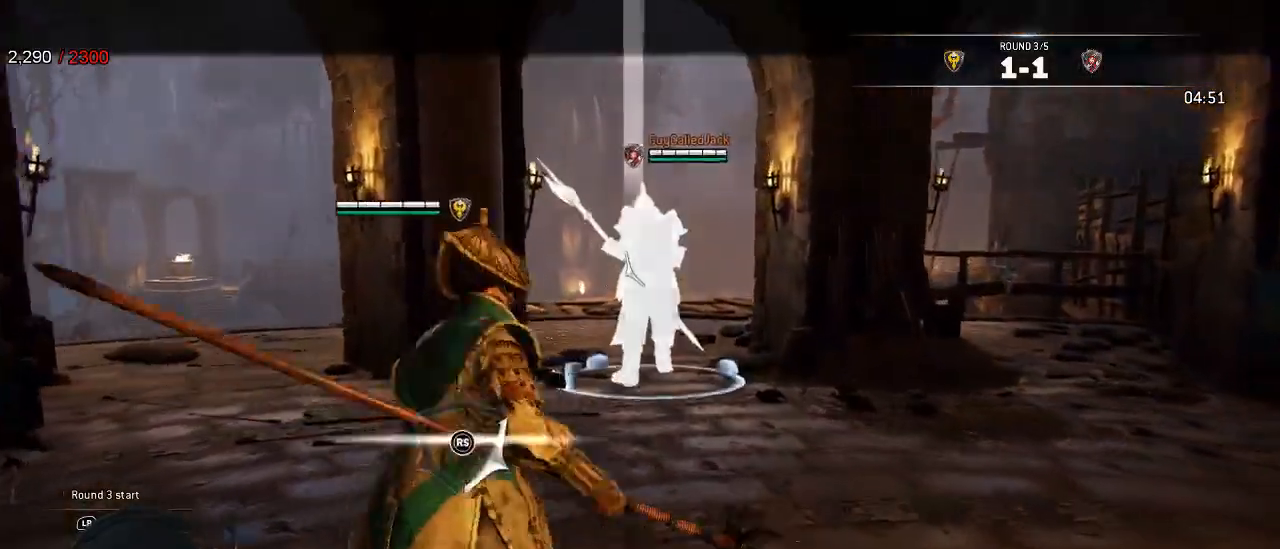
{"dt_ms": 500, "buttons": ["L2"], "left_stick": "right", "right_stick": "left", "events": [[100, "left_stick", "up-right"], [250, "right_stick", "left"], [267, "left_stick", "right"]]}
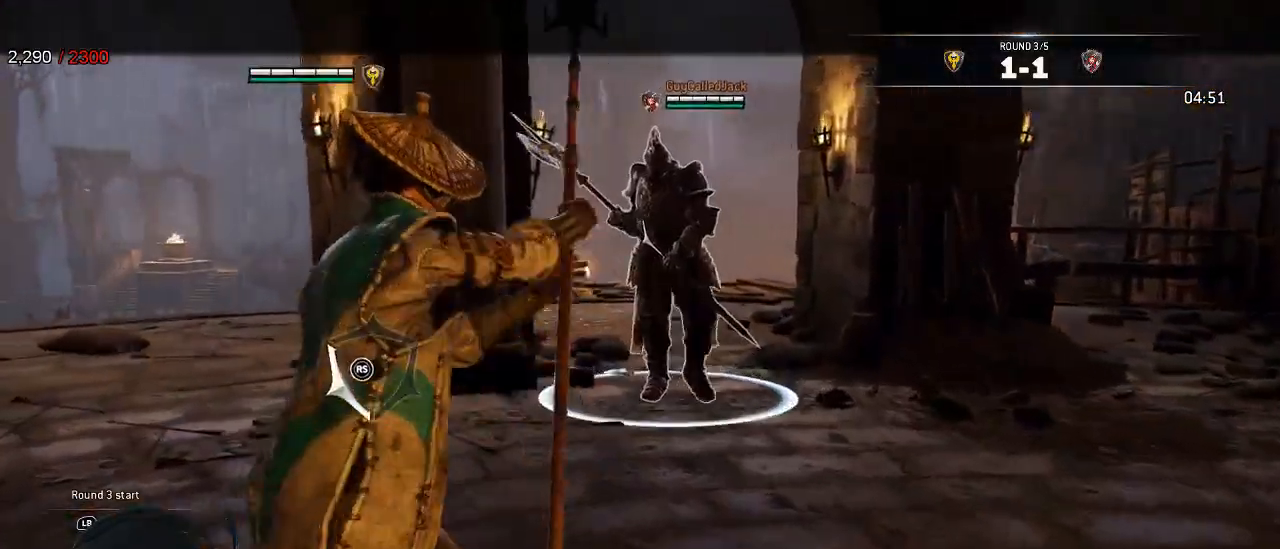
{"dt_ms": 500, "buttons": ["L2"], "left_stick": "right", "right_stick": "center", "events": [[133, "right_stick", "center"]]}
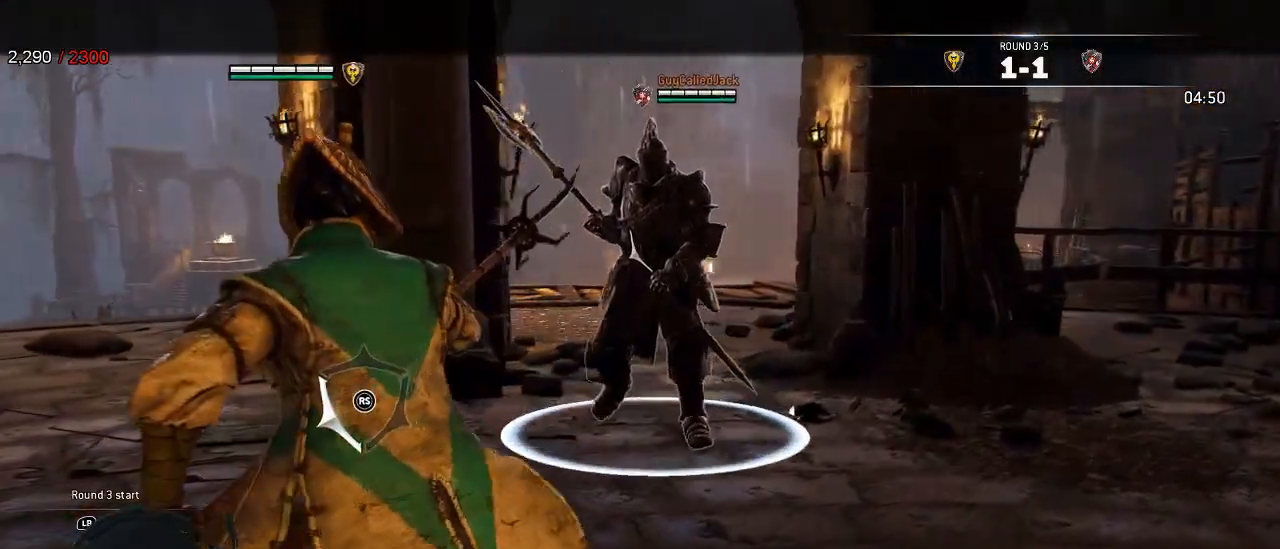
{"dt_ms": 500, "buttons": ["L2"], "left_stick": "left", "right_stick": "center", "events": [[67, "left_stick", "left"], [133, "A", "down"], [217, "A", "up"], [233, "R2", "down"], [350, "R2", "up"]]}
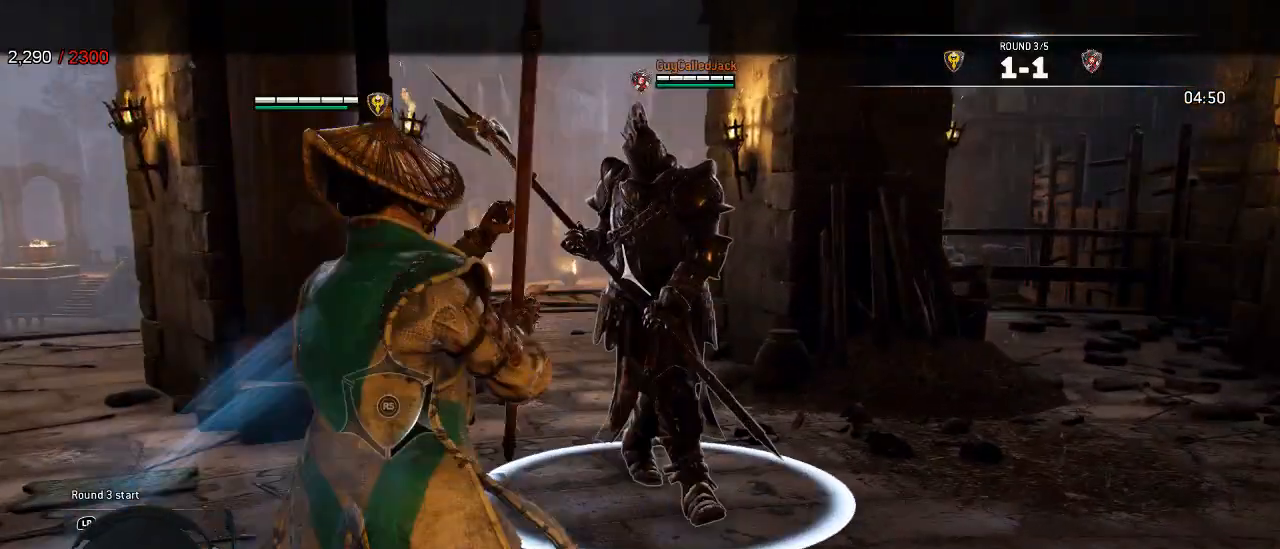
{"dt_ms": 500, "buttons": ["L2"], "left_stick": "left", "right_stick": "center"}
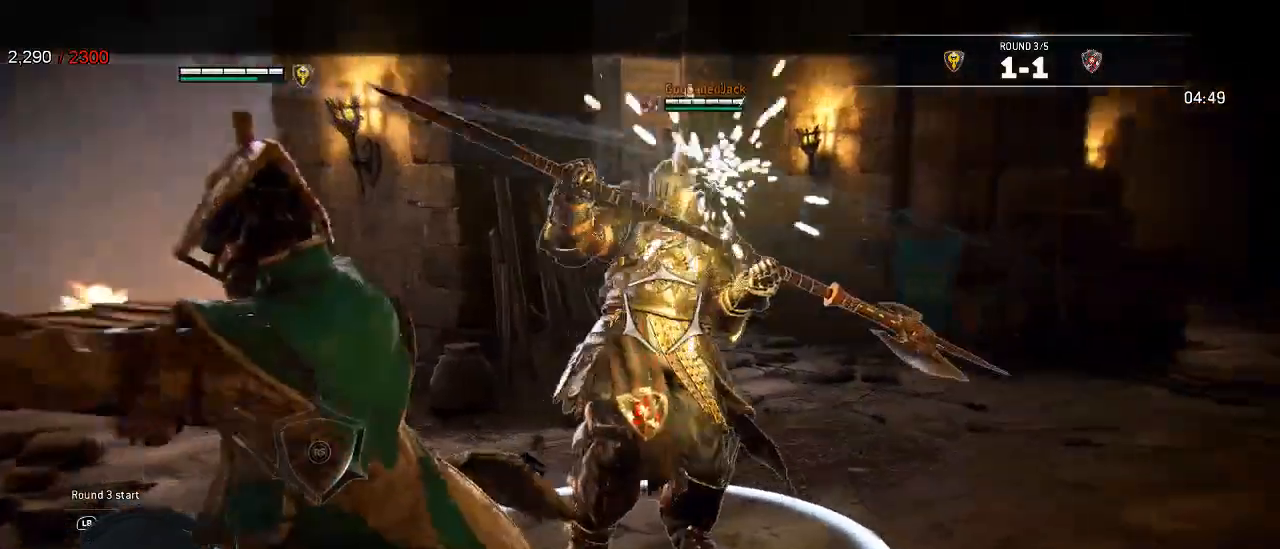
{"dt_ms": 500, "buttons": ["L2", "R2"], "left_stick": "right", "right_stick": "center", "events": [[83, "left_stick", "right"], [333, "A", "down"], [433, "A", "up"], [433, "R2", "down"]]}
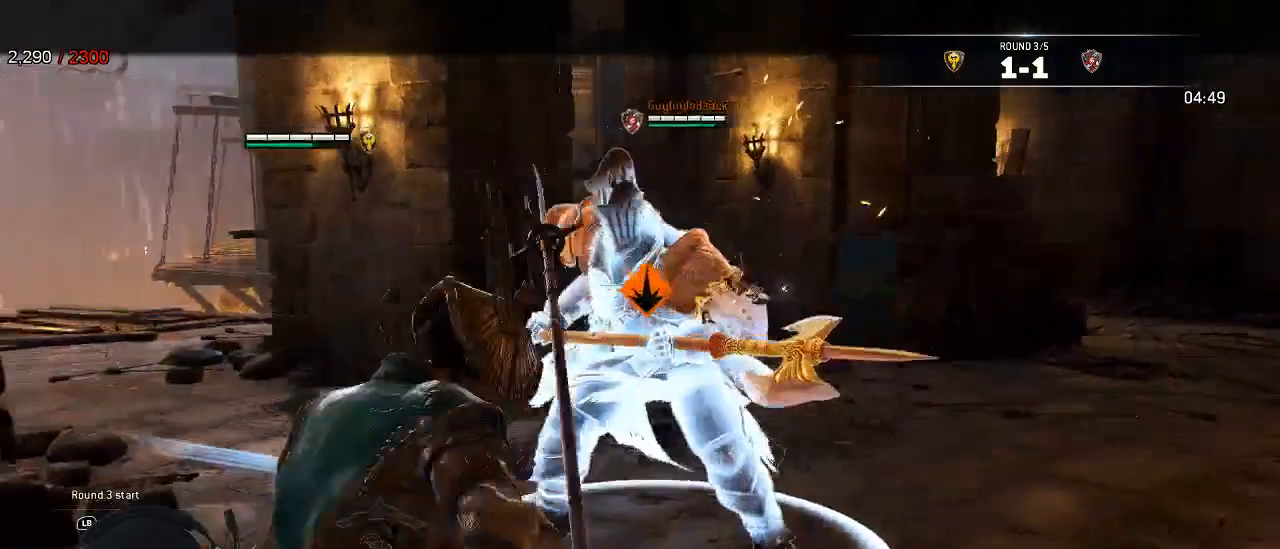
{"dt_ms": 500, "buttons": ["L2"], "left_stick": "right", "right_stick": "center", "events": [[17, "R2", "up"]]}
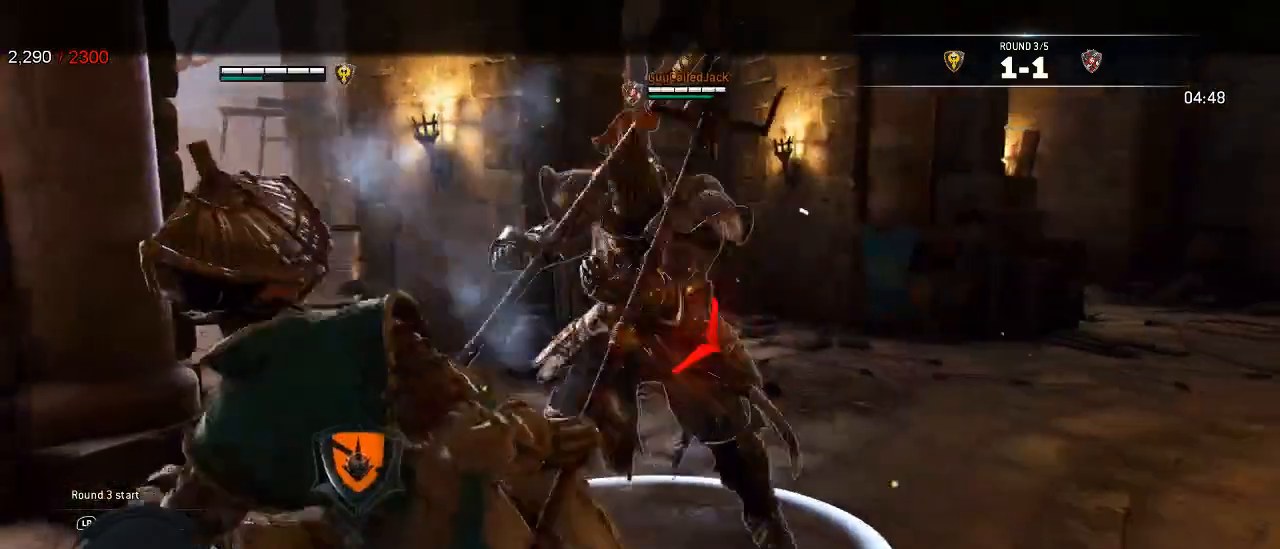
{"dt_ms": 500, "buttons": ["L2", "R3"], "left_stick": "left", "right_stick": "right", "events": [[83, "R3", "down"], [117, "left_stick", "down"], [133, "right_stick", "left"], [167, "left_stick", "left"], [200, "R3", "up"], [200, "right_stick", "up-right"], [250, "right_stick", "right"], [283, "R3", "down"]]}
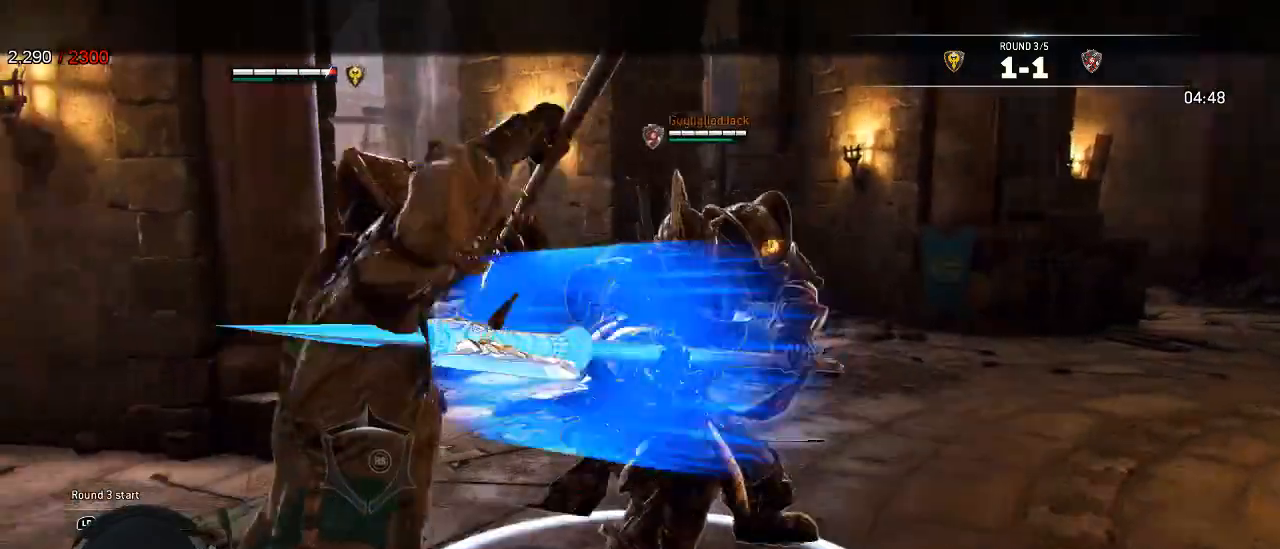
{"dt_ms": 1000, "buttons": ["L2"], "left_stick": "left", "right_stick": "center"}
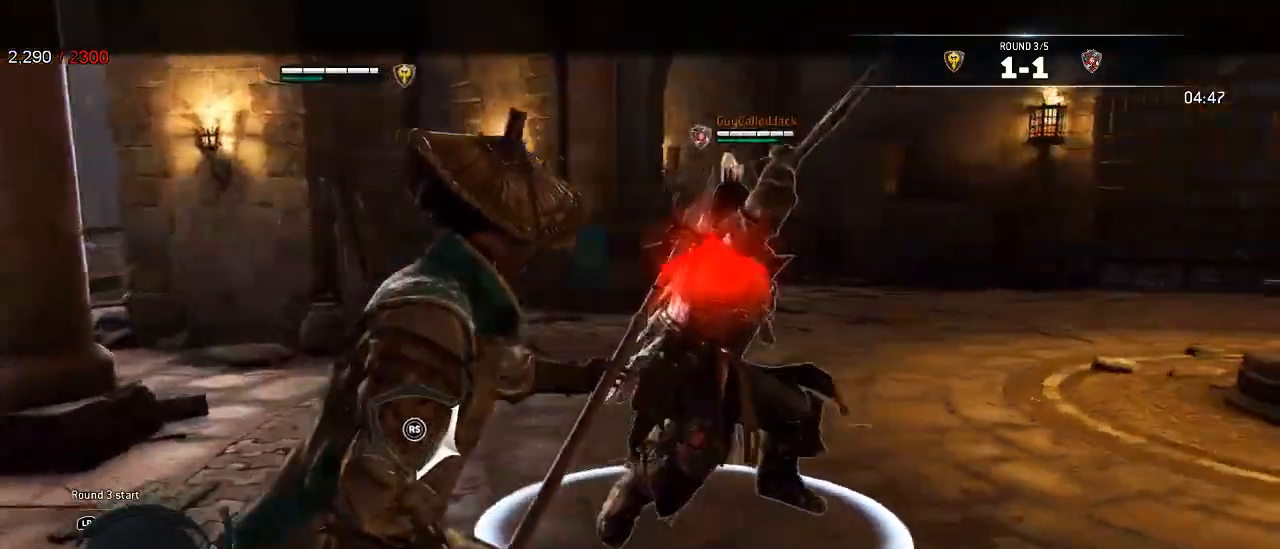
{"dt_ms": 1000, "buttons": ["L2"], "left_stick": "right", "right_stick": "right"}
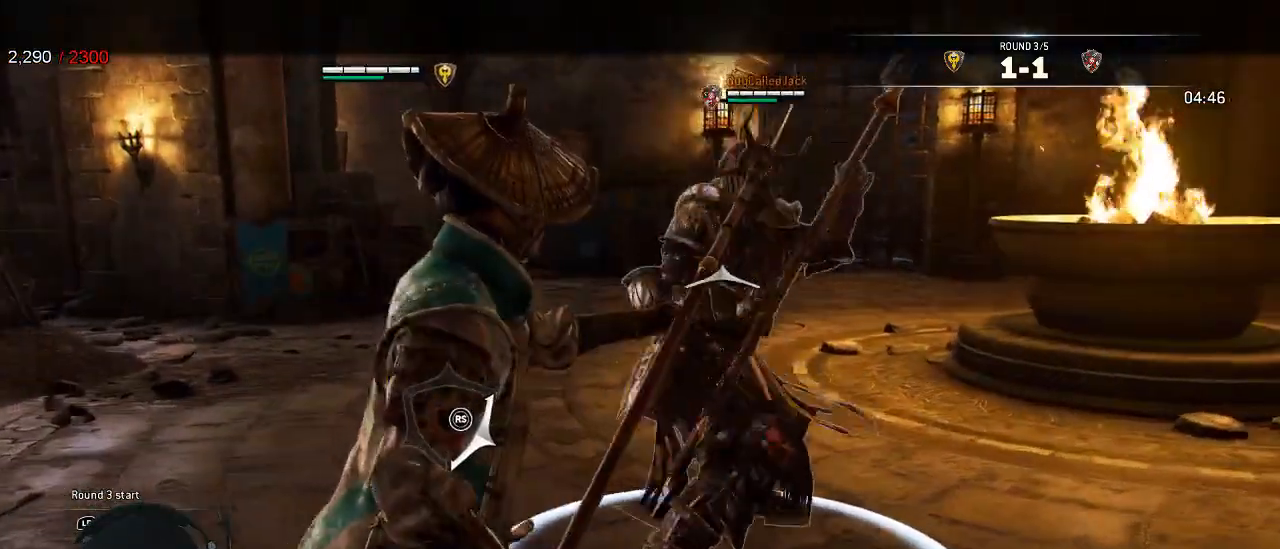
{"dt_ms": 1000, "buttons": ["L2"], "left_stick": "right", "right_stick": "center"}
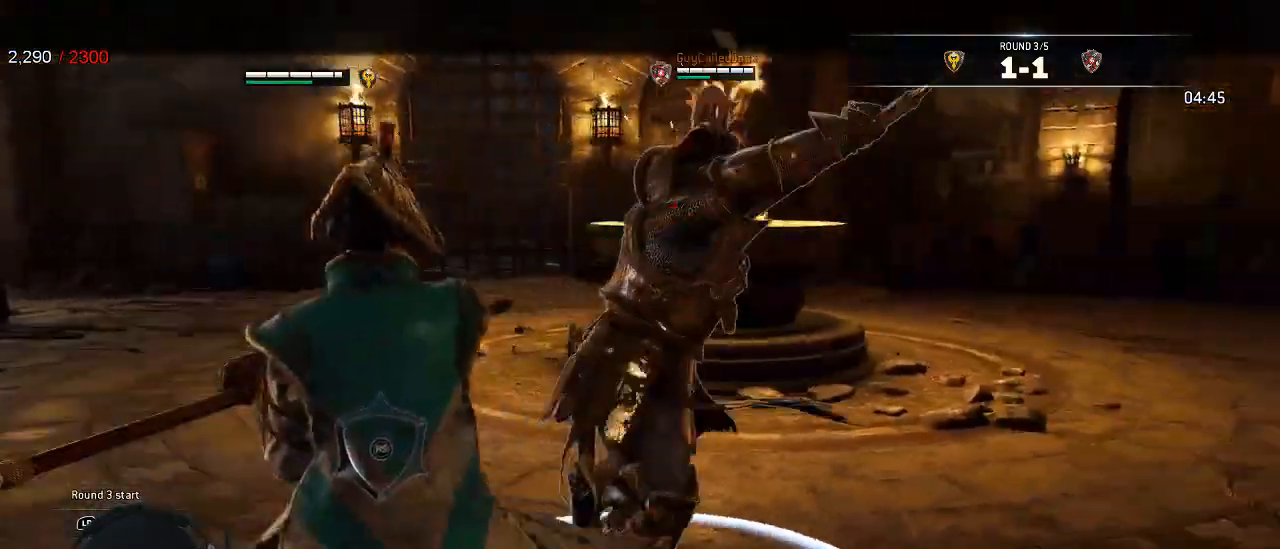
{"dt_ms": 500, "buttons": ["L2"], "left_stick": "left", "right_stick": "center"}
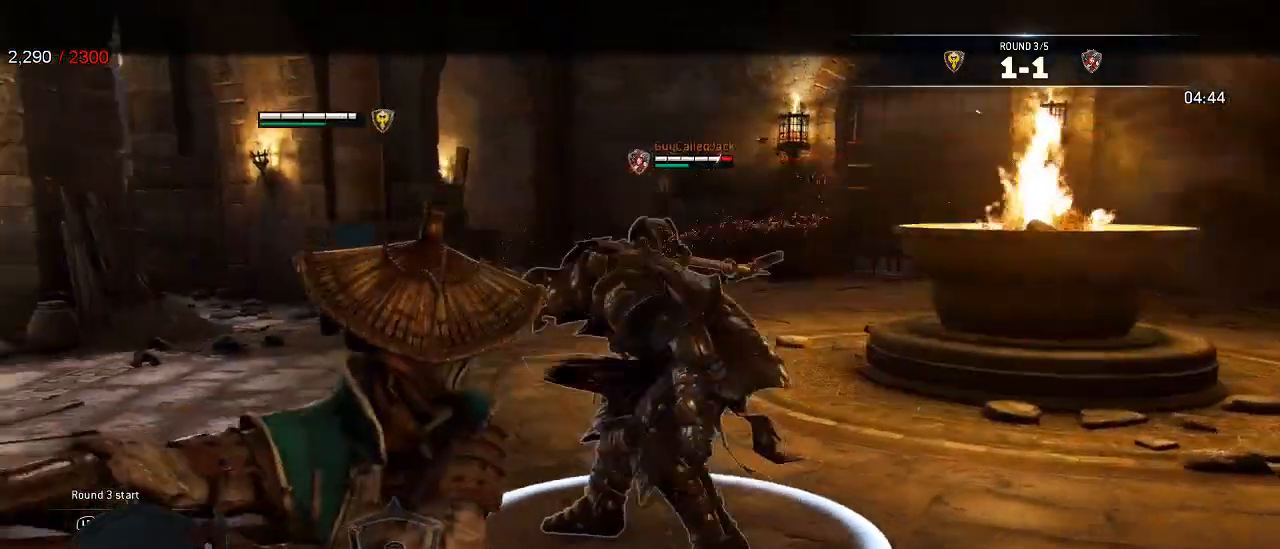
{"dt_ms": 500, "buttons": ["L2"], "left_stick": "left", "right_stick": "center"}
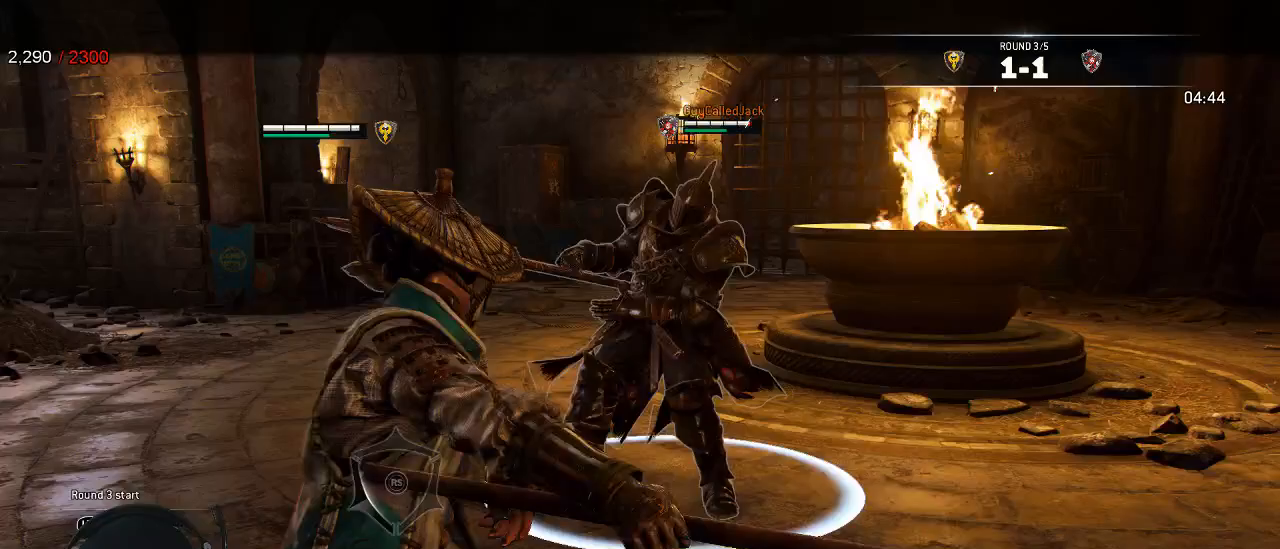
{"dt_ms": 1000, "buttons": ["L2"], "left_stick": "left", "right_stick": "right"}
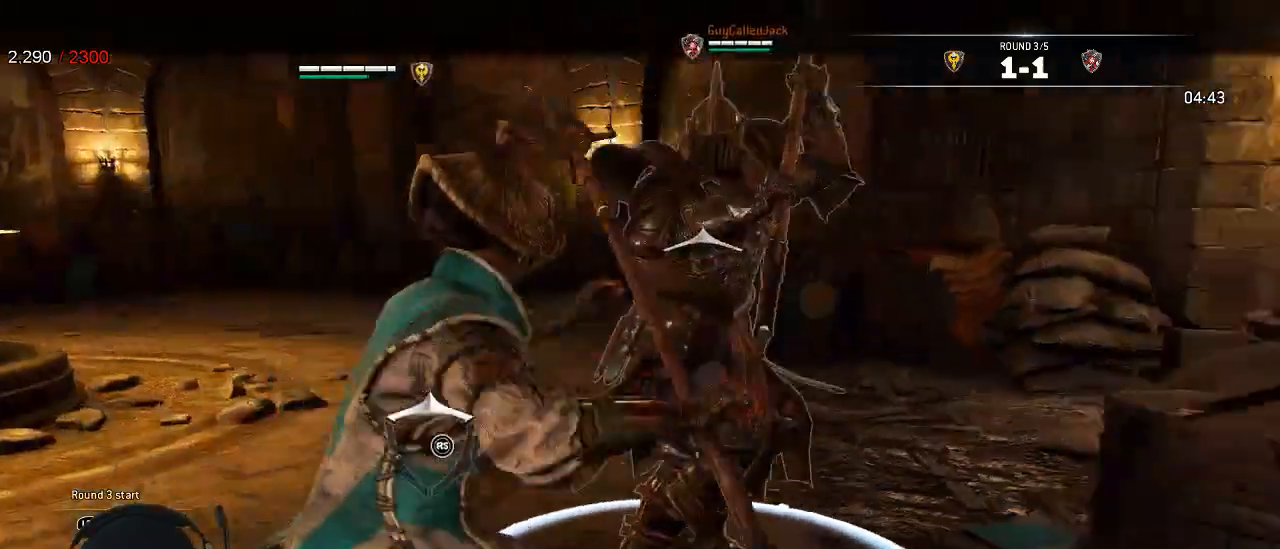
{"dt_ms": 1000, "buttons": ["L2", "R2", "R3"], "left_stick": "up", "right_stick": "up"}